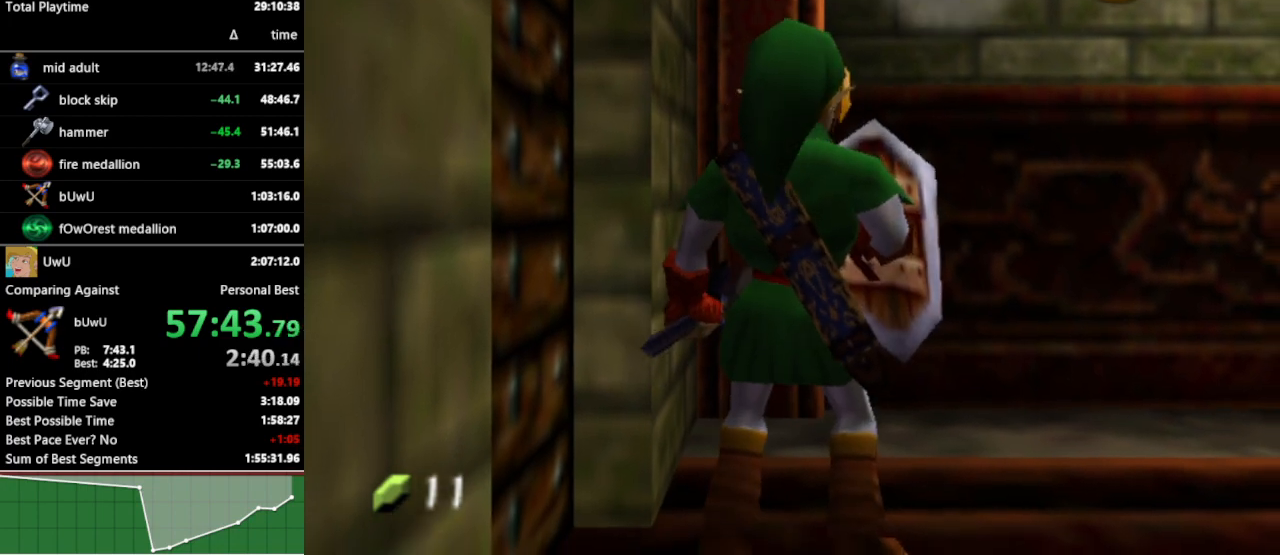
Gameplay with a controller (Nintendo layout); each line is a JSON object with the inputs held at the frame after it. "events" lists button and stick changes between this image and that frame as [ms after this image, input, new state], when the widget could be followed in between. Not read: L3 R3.
{"buttons": [], "left_stick": "center", "right_stick": "center", "events": [[433, "left_stick", "right"], [500, "left_stick", "center"]]}
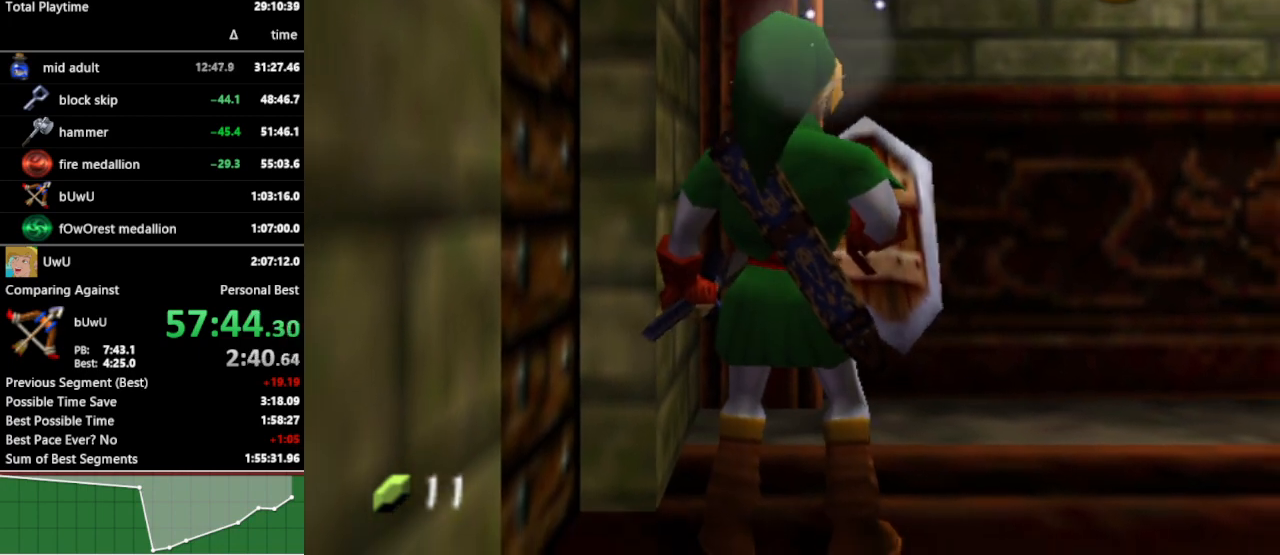
{"buttons": [], "left_stick": "center", "right_stick": "center", "events": []}
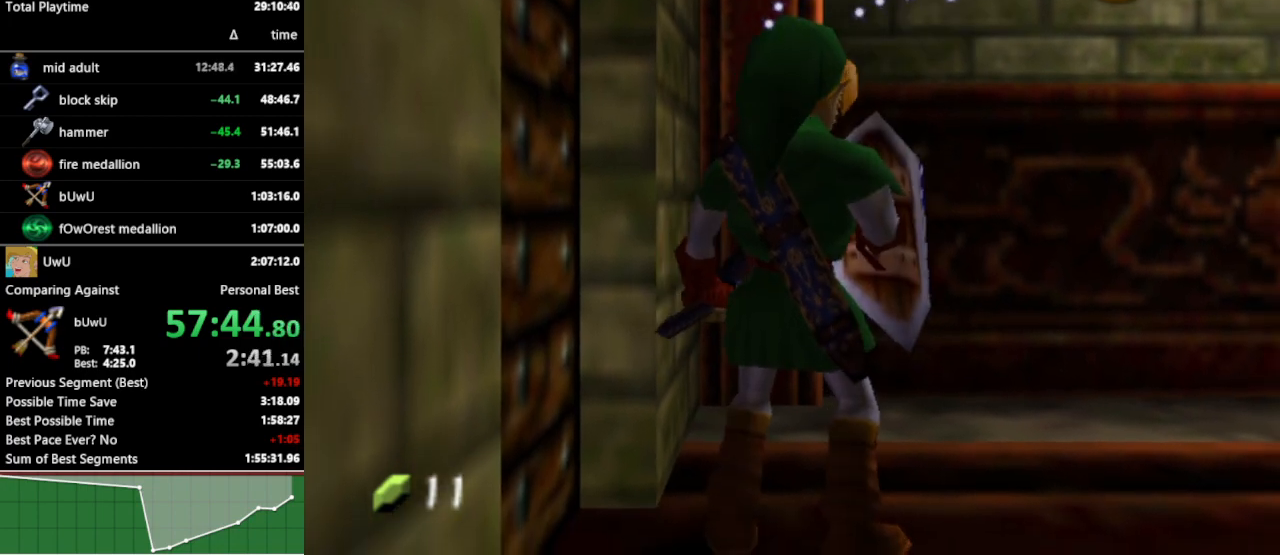
{"buttons": [], "left_stick": "center", "right_stick": "center", "events": []}
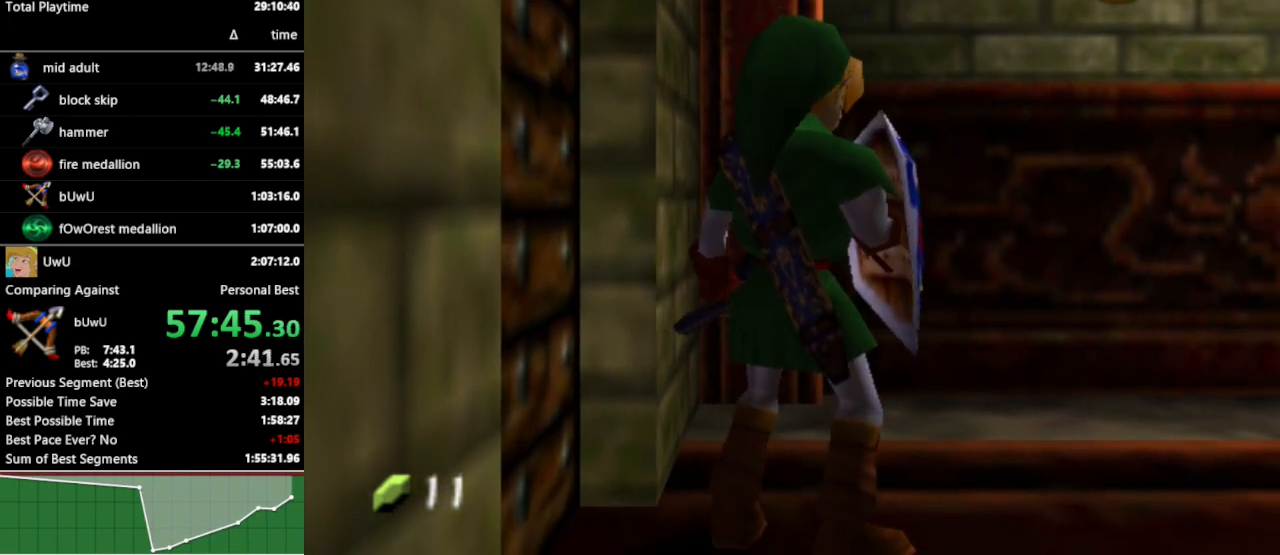
{"buttons": ["X", "R1"], "left_stick": "center", "right_stick": "center", "events": [[100, "X", "down"], [167, "R1", "down"], [267, "X", "up"], [300, "R1", "up"], [367, "X", "down"], [467, "R1", "down"]]}
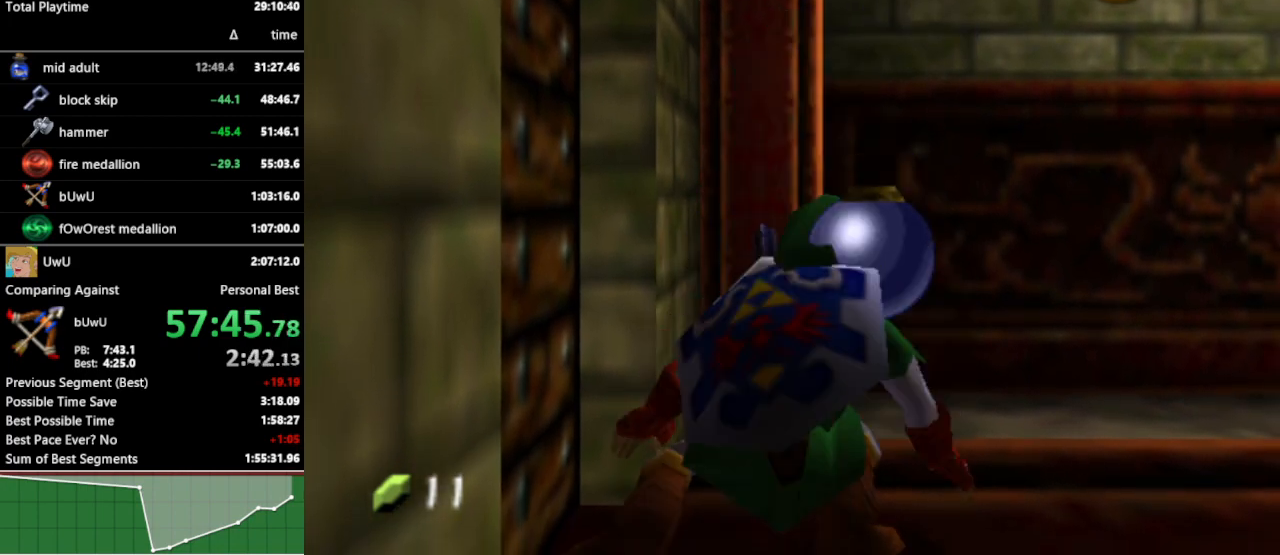
{"buttons": [], "left_stick": "center", "right_stick": "center", "events": [[33, "X", "up"], [67, "R1", "up"], [133, "X", "down"], [200, "R1", "down"], [267, "X", "up"], [300, "R1", "up"]]}
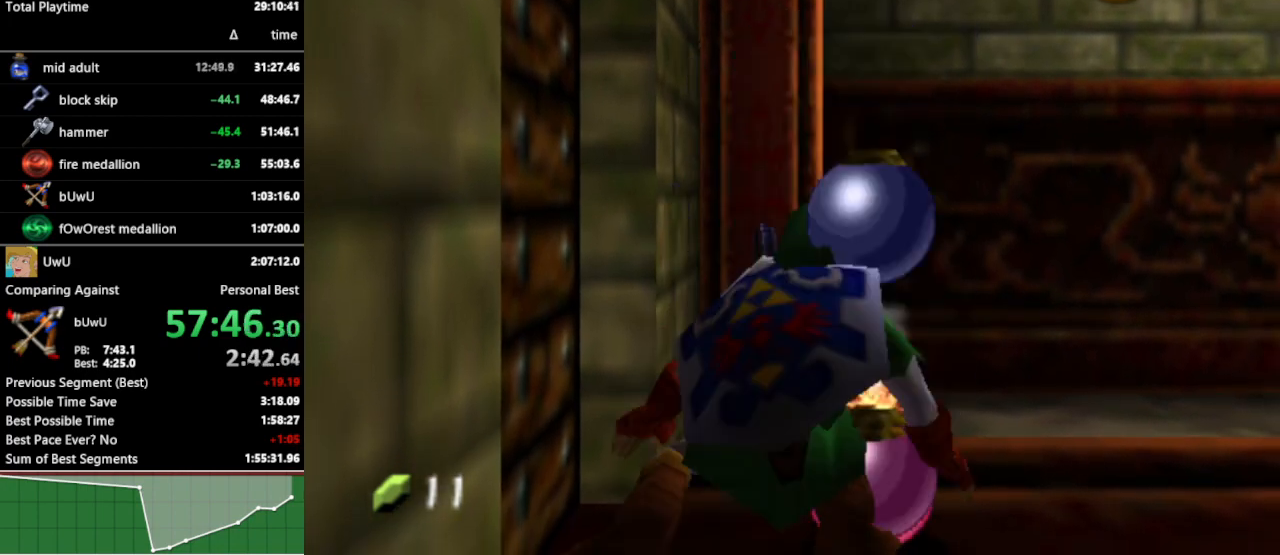
{"buttons": ["L1"], "left_stick": "up", "right_stick": "center", "events": [[33, "left_stick", "right"], [100, "left_stick", "center"], [200, "L1", "down"], [467, "left_stick", "up"]]}
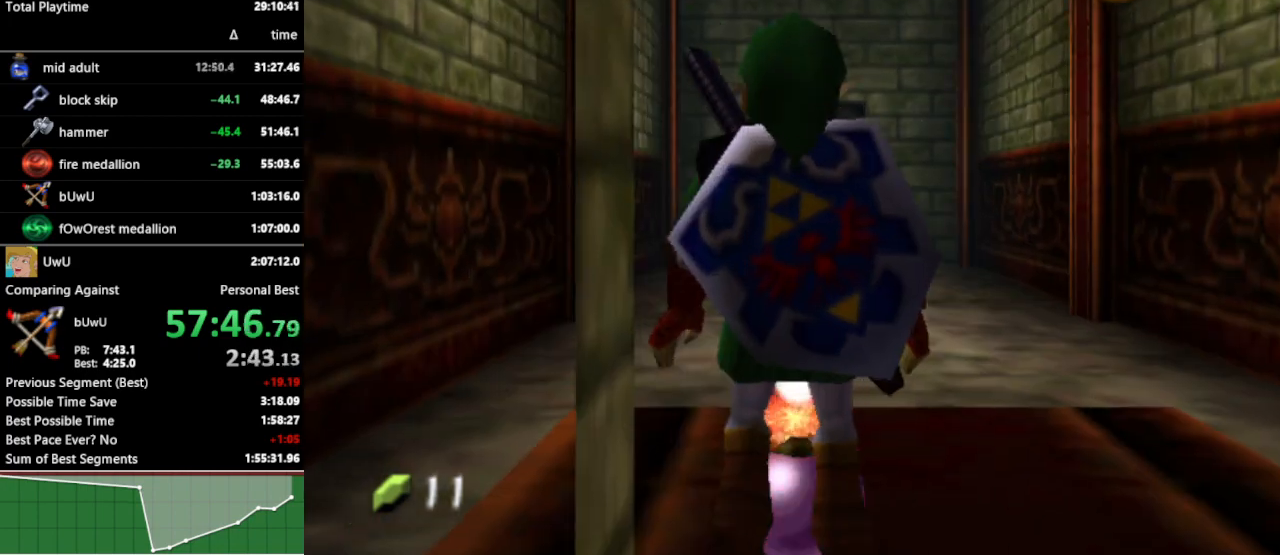
{"buttons": ["L1"], "left_stick": "down", "right_stick": "center", "events": [[333, "left_stick", "down"], [433, "A", "down"], [500, "A", "up"]]}
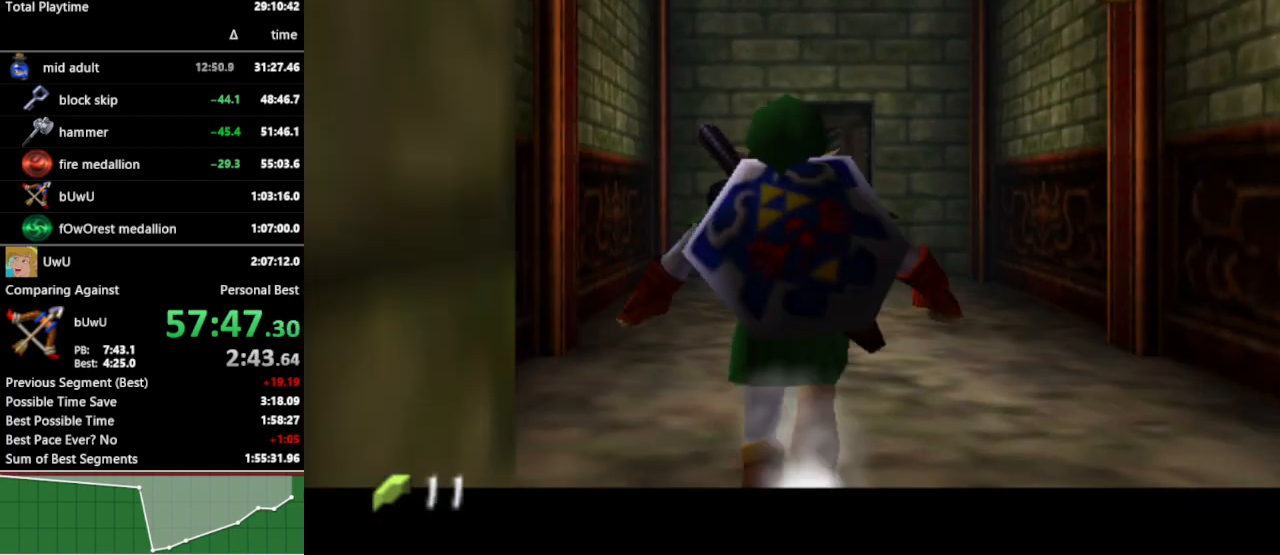
{"buttons": [], "left_stick": "center", "right_stick": "center", "events": [[100, "B", "down"], [167, "B", "up"], [267, "L1", "up"], [300, "left_stick", "center"]]}
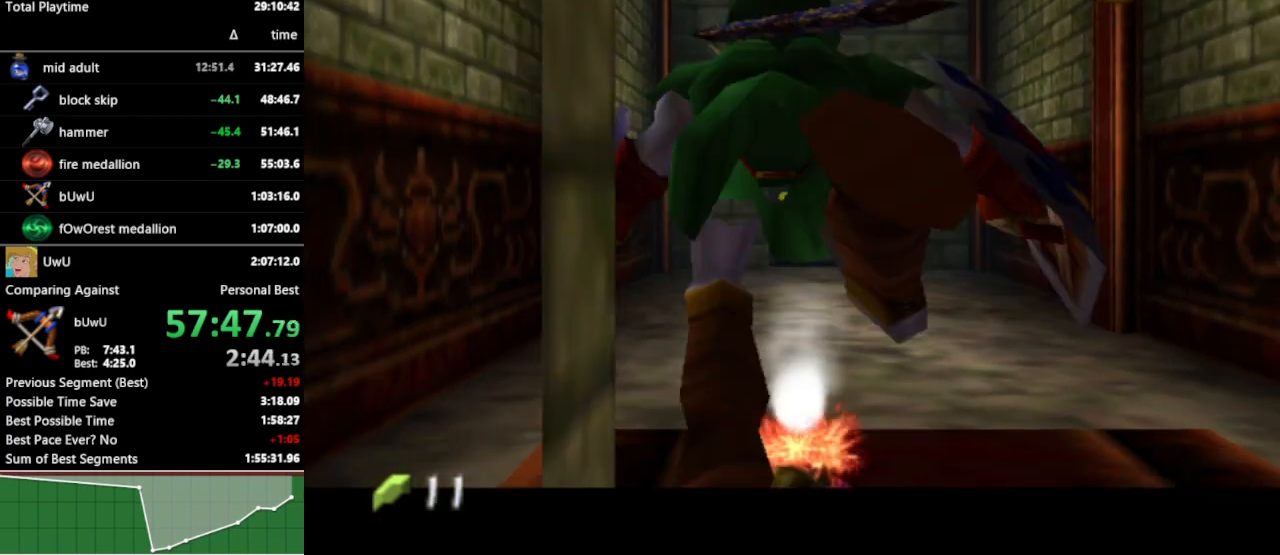
{"buttons": [], "left_stick": "center", "right_stick": "center", "events": [[100, "left_stick", "down"], [233, "R1", "down"], [300, "left_stick", "center"], [333, "B", "down"], [400, "B", "up"], [400, "R1", "up"]]}
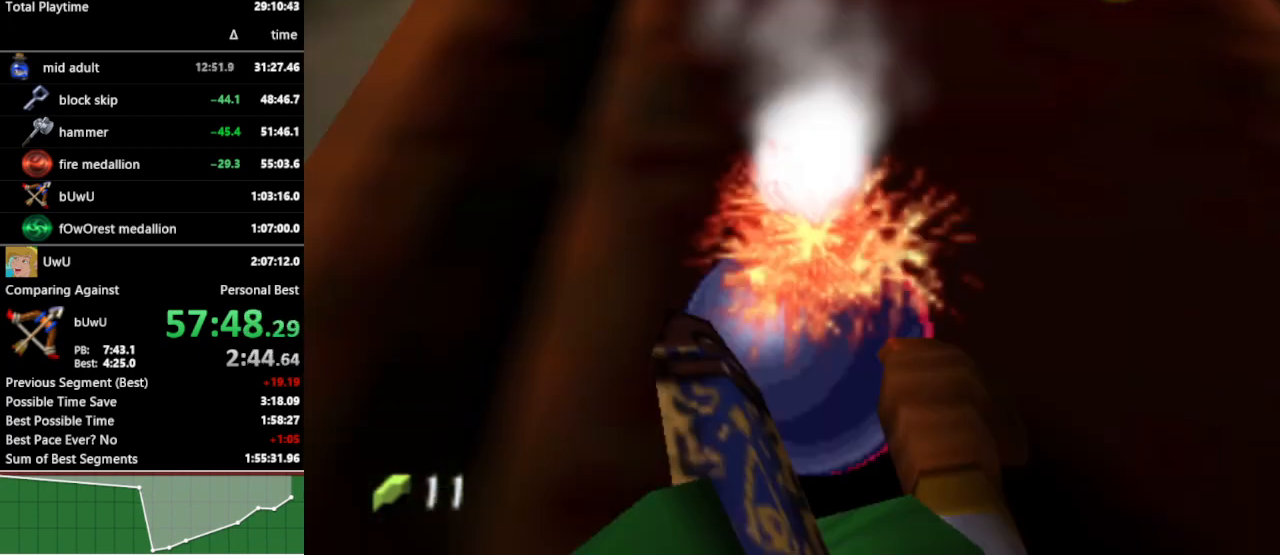
{"buttons": [], "left_stick": "center", "right_stick": "center", "events": [[33, "START", "down"], [100, "START", "up"]]}
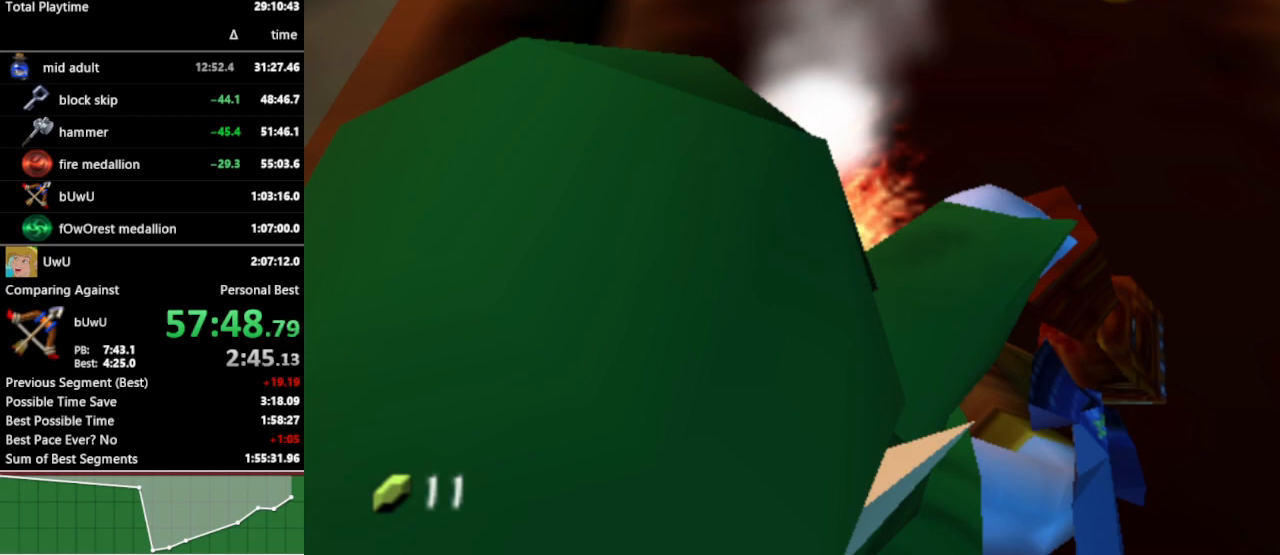
{"buttons": [], "left_stick": "center", "right_stick": "center", "events": []}
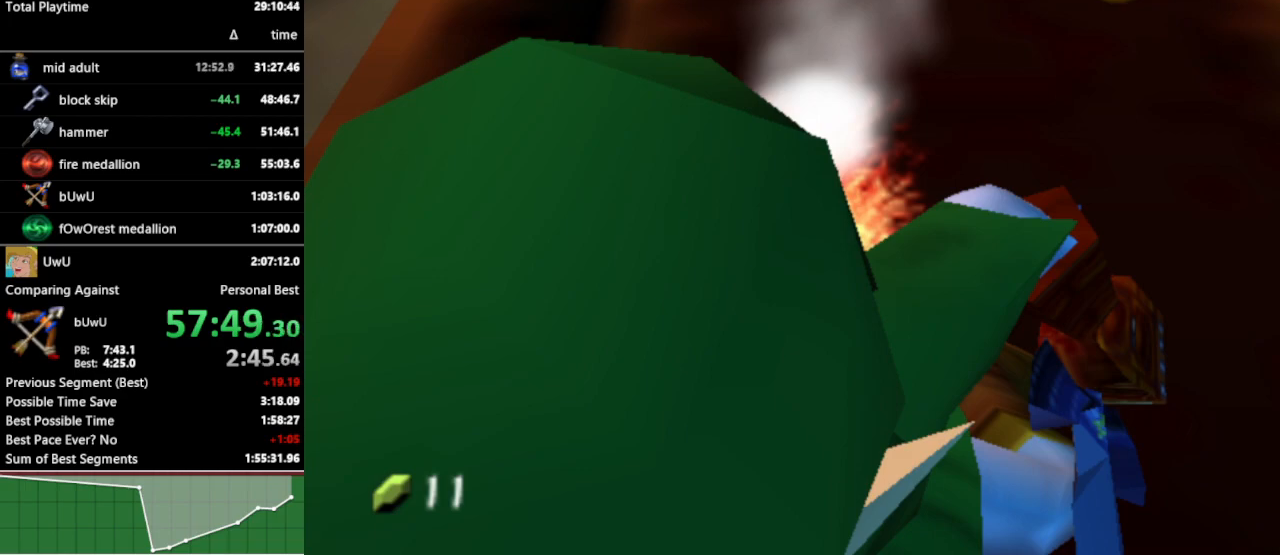
{"buttons": [], "left_stick": "center", "right_stick": "center", "events": []}
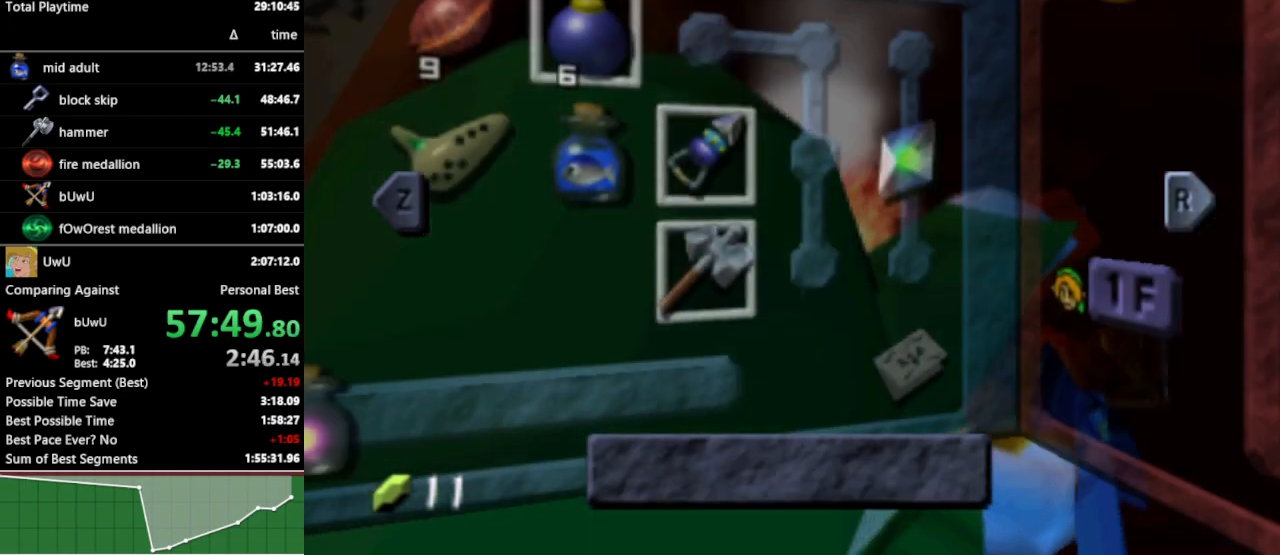
{"buttons": [], "left_stick": "center", "right_stick": "center", "events": [[67, "START", "down"], [133, "START", "up"]]}
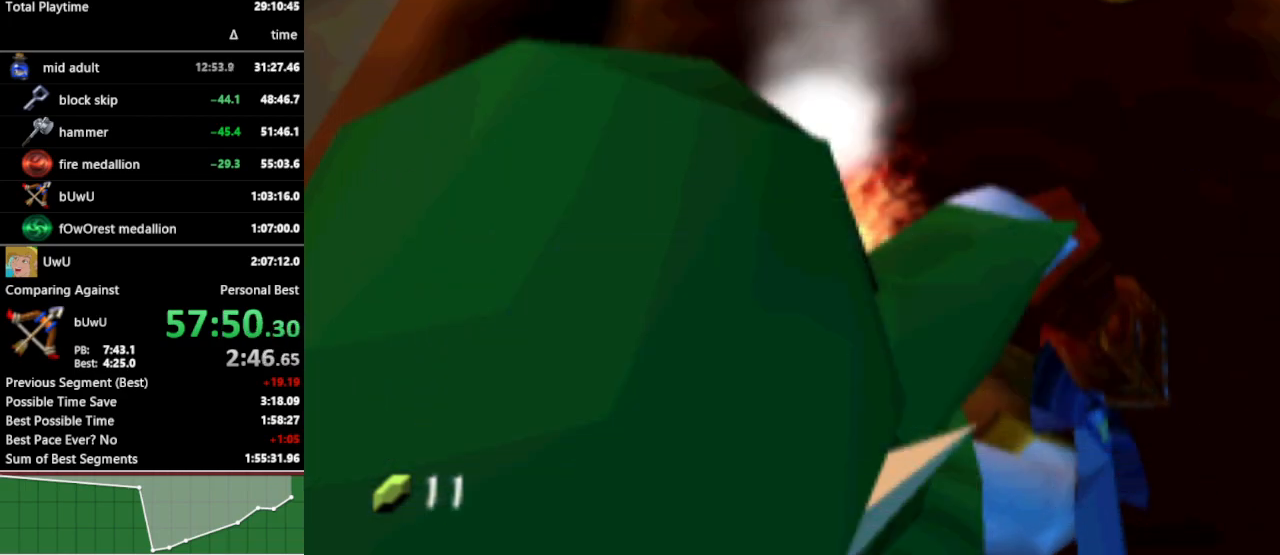
{"buttons": [], "left_stick": "center", "right_stick": "center", "events": [[233, "START", "down"], [267, "START", "up"]]}
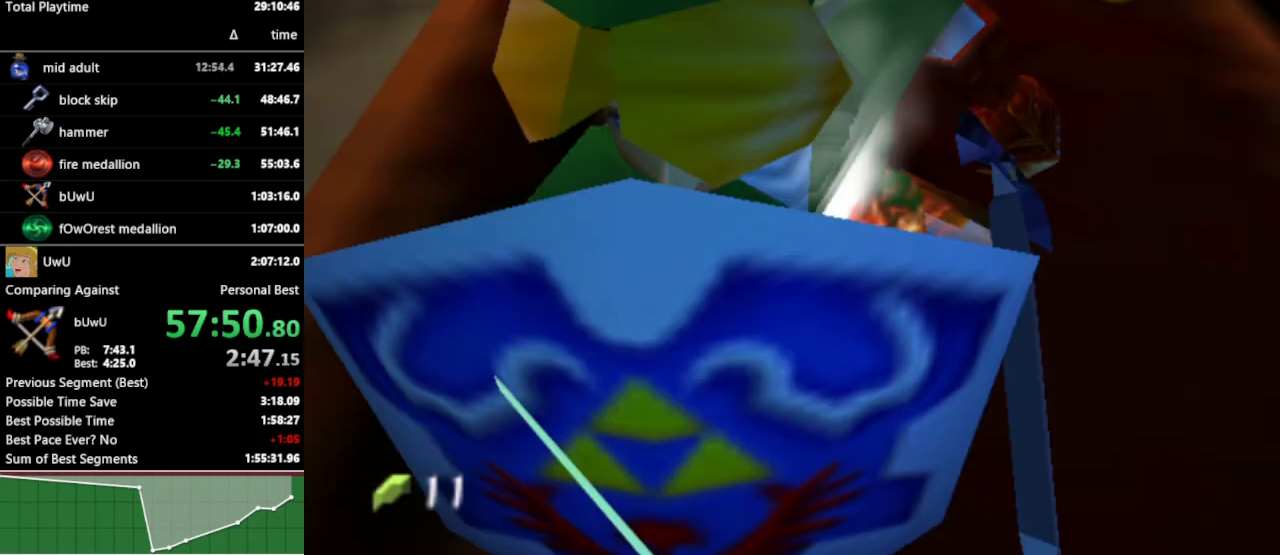
{"buttons": [], "left_stick": "center", "right_stick": "center", "events": []}
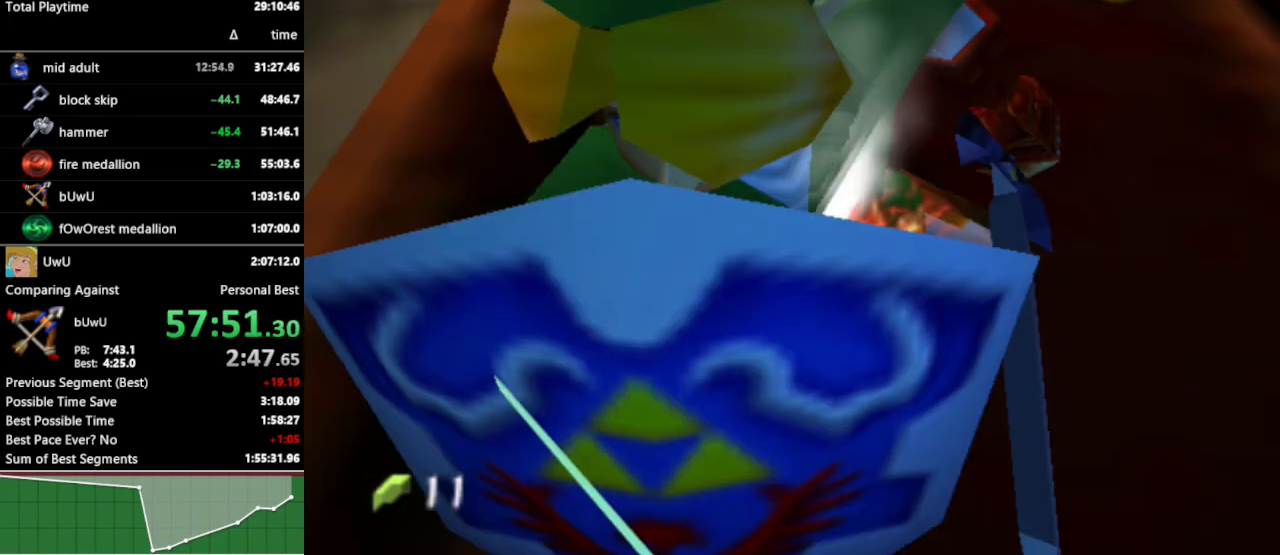
{"buttons": [], "left_stick": "center", "right_stick": "center", "events": []}
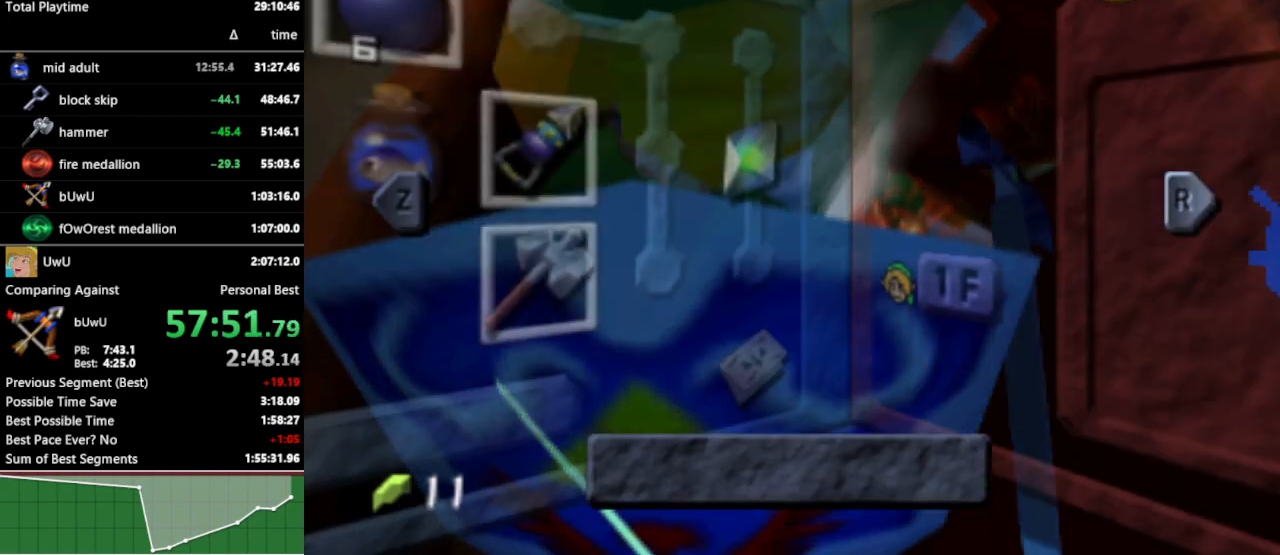
{"buttons": [], "left_stick": "center", "right_stick": "center", "events": [[167, "L1", "down"], [300, "L1", "up"]]}
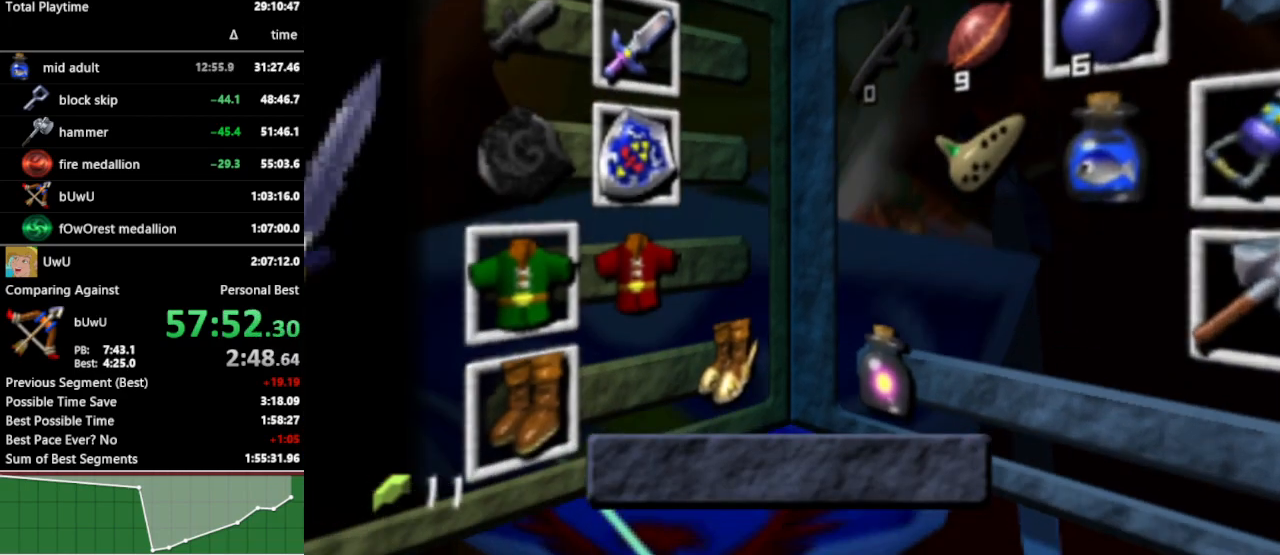
{"buttons": [], "left_stick": "center", "right_stick": "center", "events": [[167, "left_stick", "left"], [200, "A", "down"], [300, "A", "up"], [333, "left_stick", "center"]]}
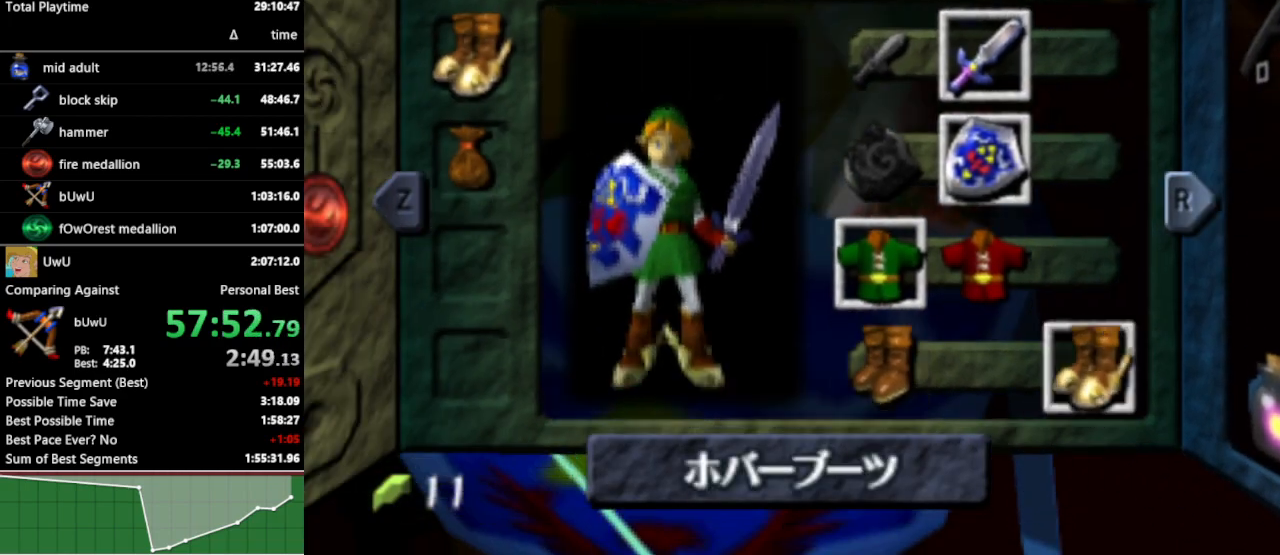
{"buttons": [], "left_stick": "center", "right_stick": "center", "events": [[133, "START", "down"], [267, "START", "up"]]}
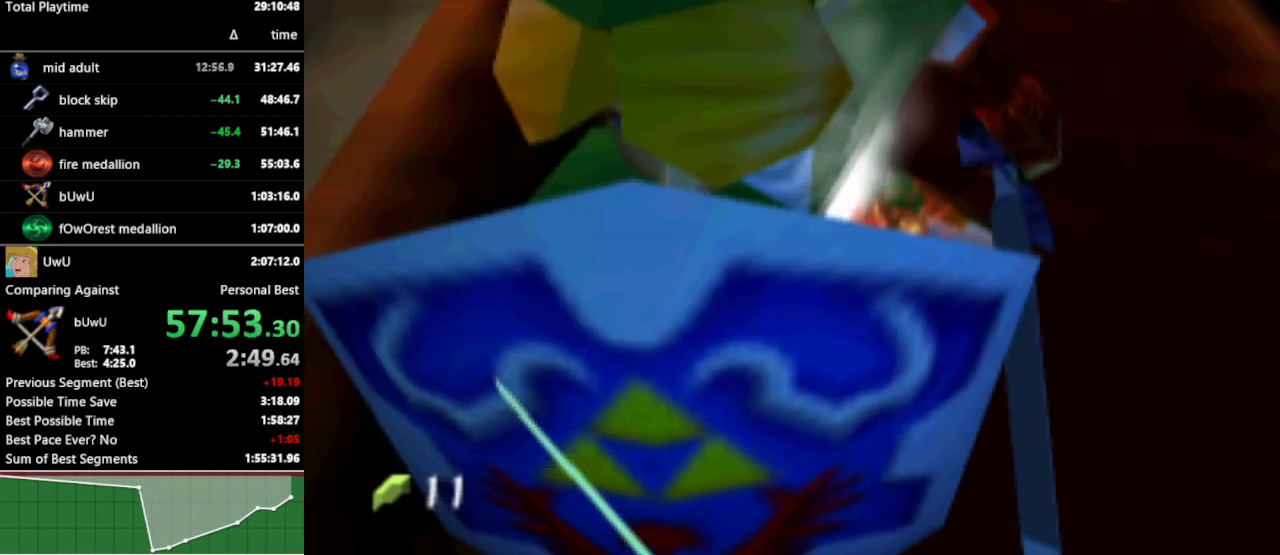
{"buttons": [], "left_stick": "center", "right_stick": "center", "events": [[100, "A", "down"], [167, "A", "up"]]}
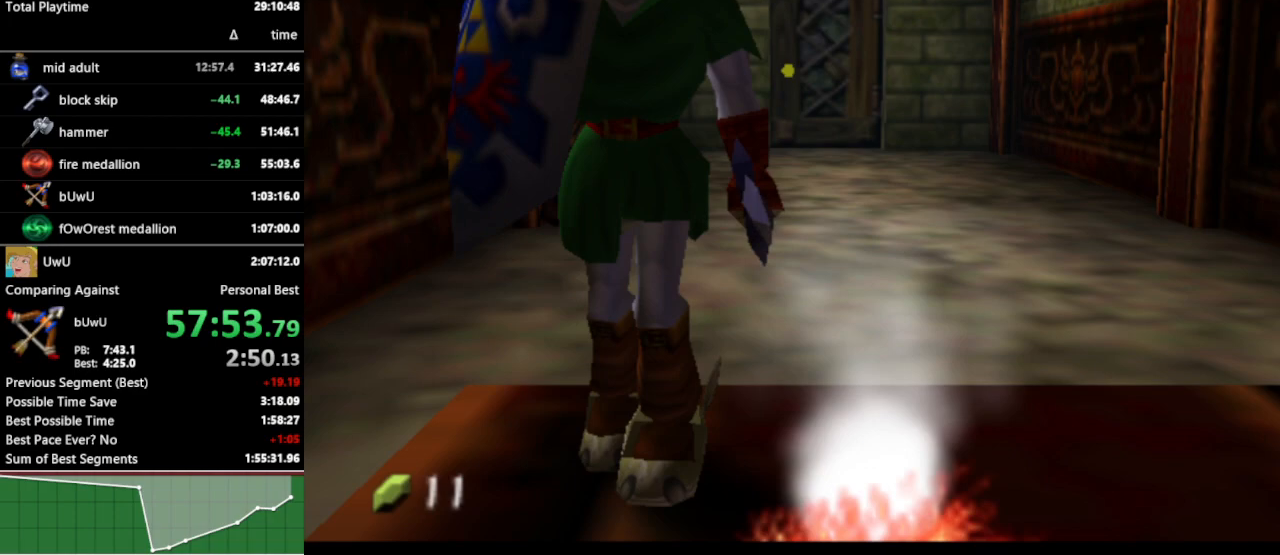
{"buttons": [], "left_stick": "center", "right_stick": "center", "events": []}
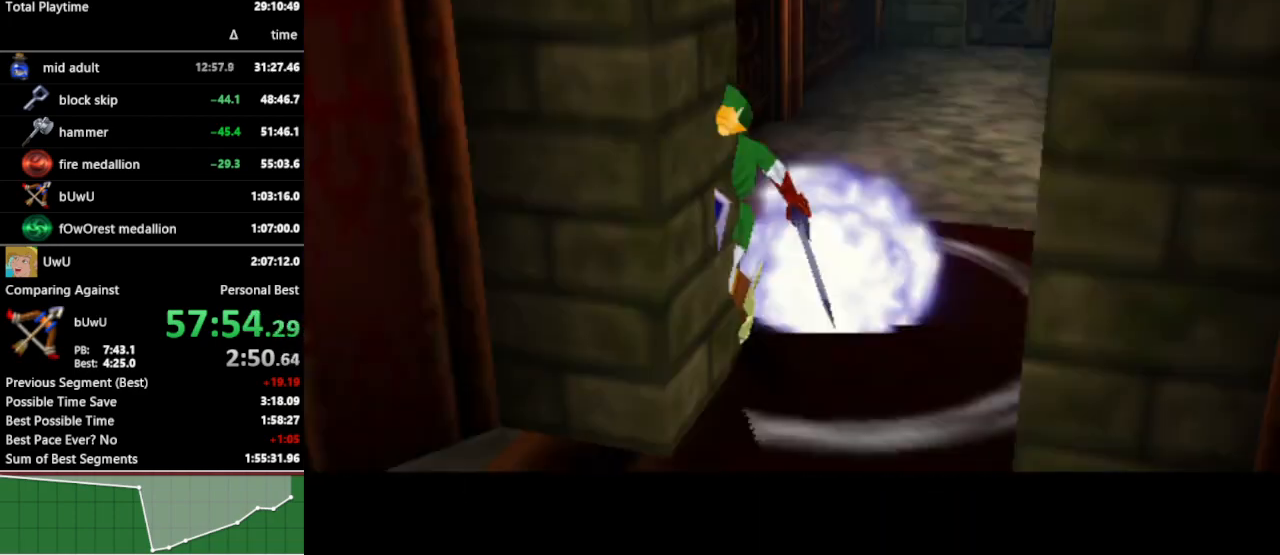
{"buttons": [], "left_stick": "center", "right_stick": "center", "events": []}
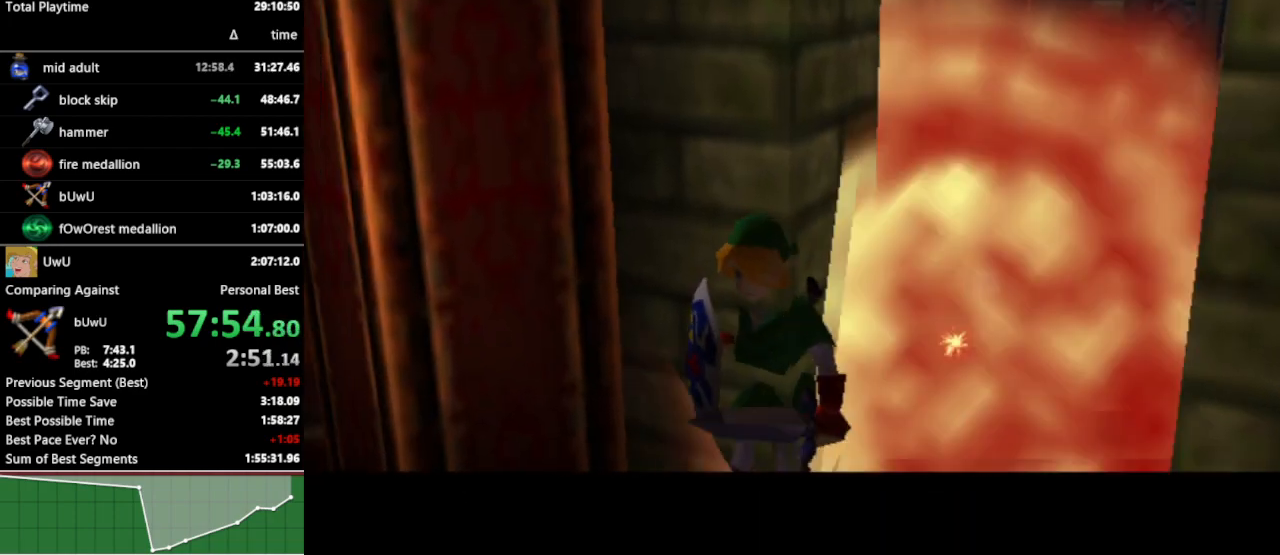
{"buttons": [], "left_stick": "center", "right_stick": "center", "events": []}
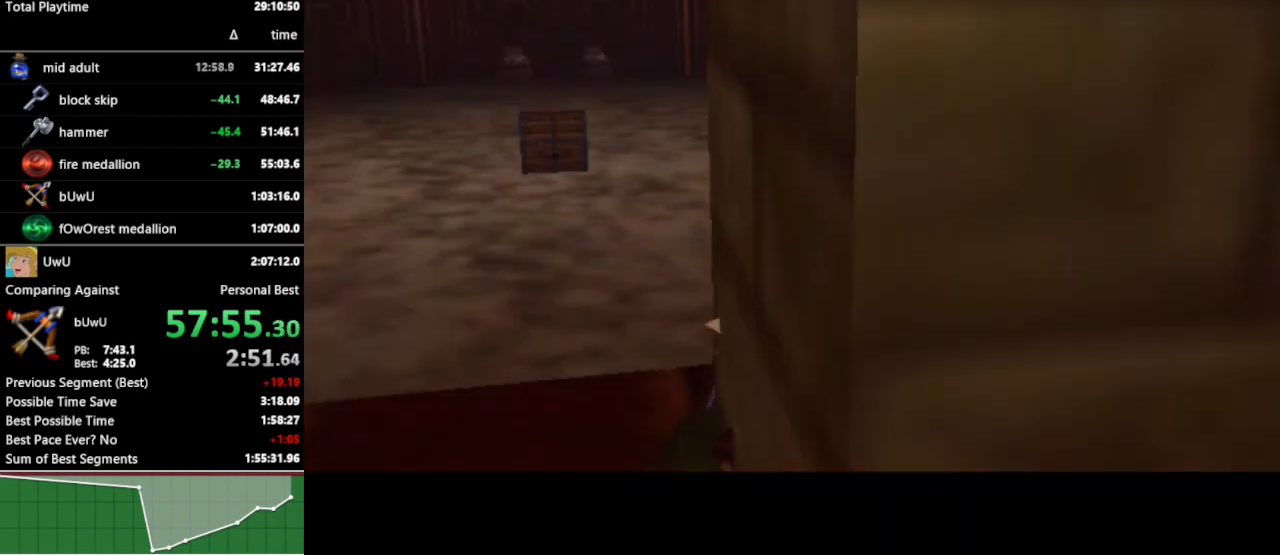
{"buttons": ["L1"], "left_stick": "center", "right_stick": "center", "events": [[200, "L1", "down"]]}
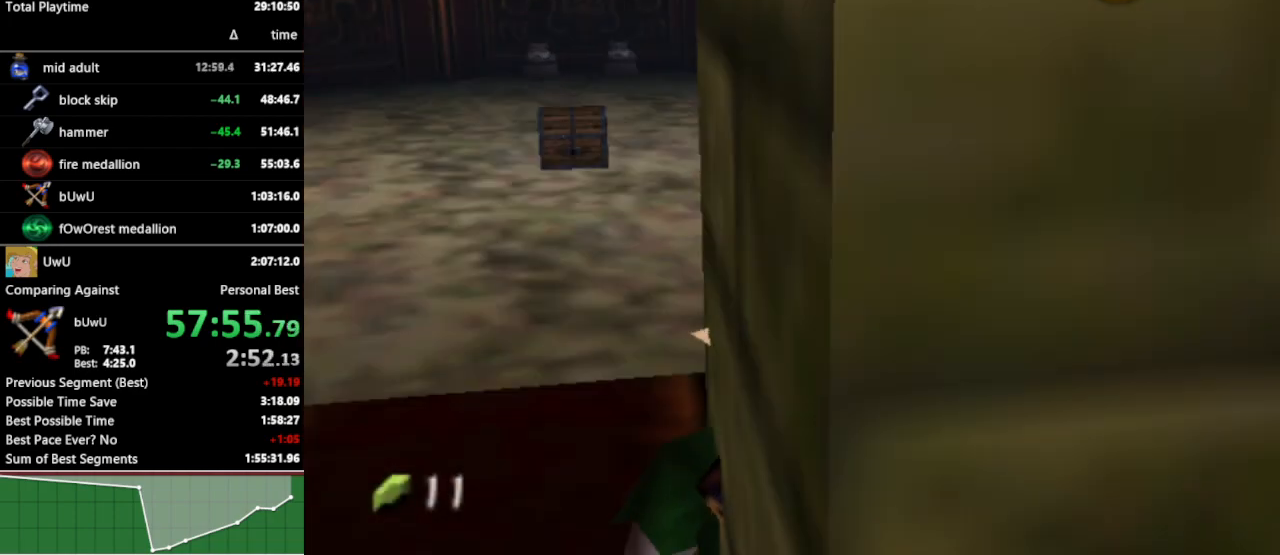
{"buttons": [], "left_stick": "center", "right_stick": "center", "events": [[33, "L1", "up"]]}
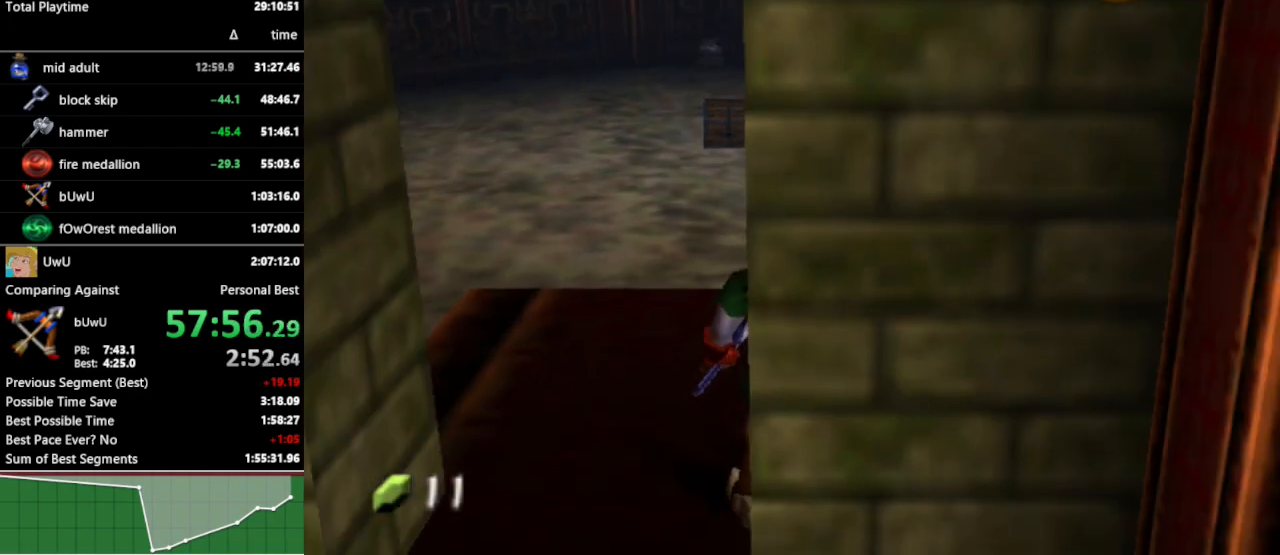
{"buttons": [], "left_stick": "center", "right_stick": "center", "events": [[67, "R1", "down"], [167, "left_stick", "down"], [200, "R1", "up"], [267, "R1", "down"], [300, "left_stick", "center"], [467, "R1", "up"]]}
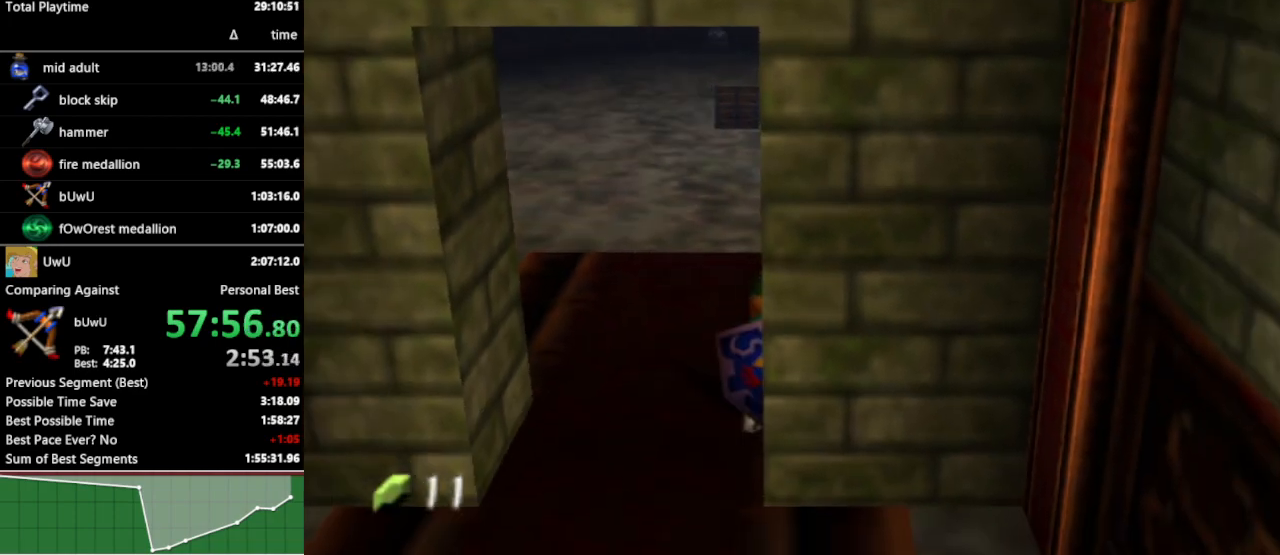
{"buttons": [], "left_stick": "center", "right_stick": "center", "events": [[167, "X", "down"], [200, "R1", "down"], [300, "X", "up"], [333, "R1", "up"]]}